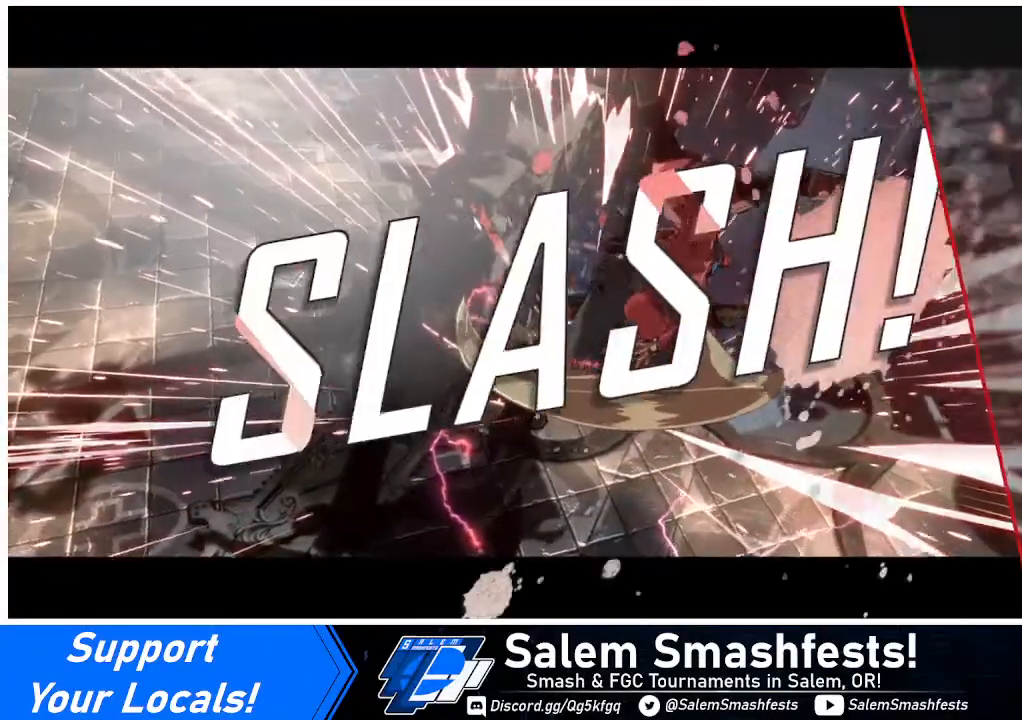
Gameplay with a controller (arcade stick); each line is a JSON object with the inputs held at the frame after it. "events" lists button and stick changes between this image and that frame as [ms after this image, input, new state], when the widget could be followed in between. Not read: L3 R3.
{"buttons": [], "events": []}
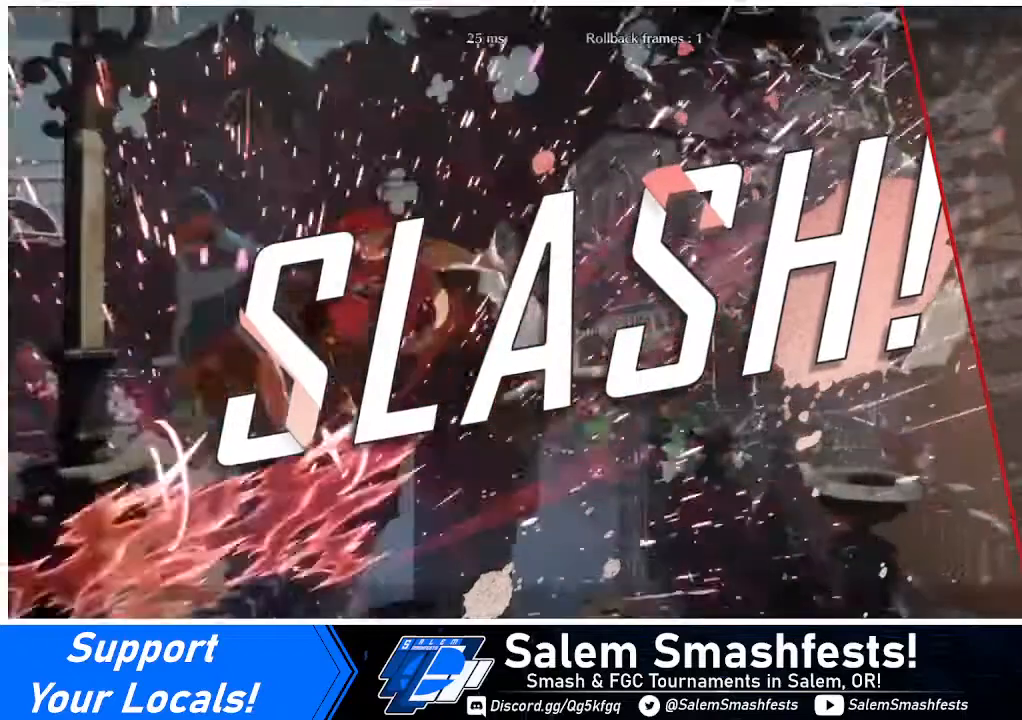
{"buttons": [], "events": []}
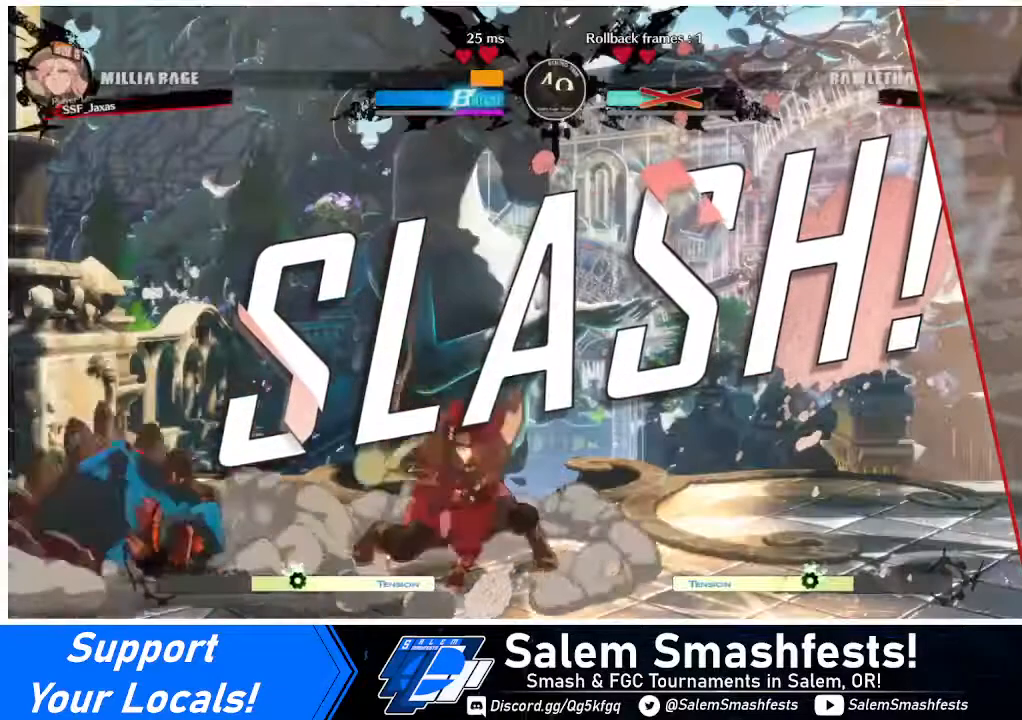
{"buttons": [], "events": []}
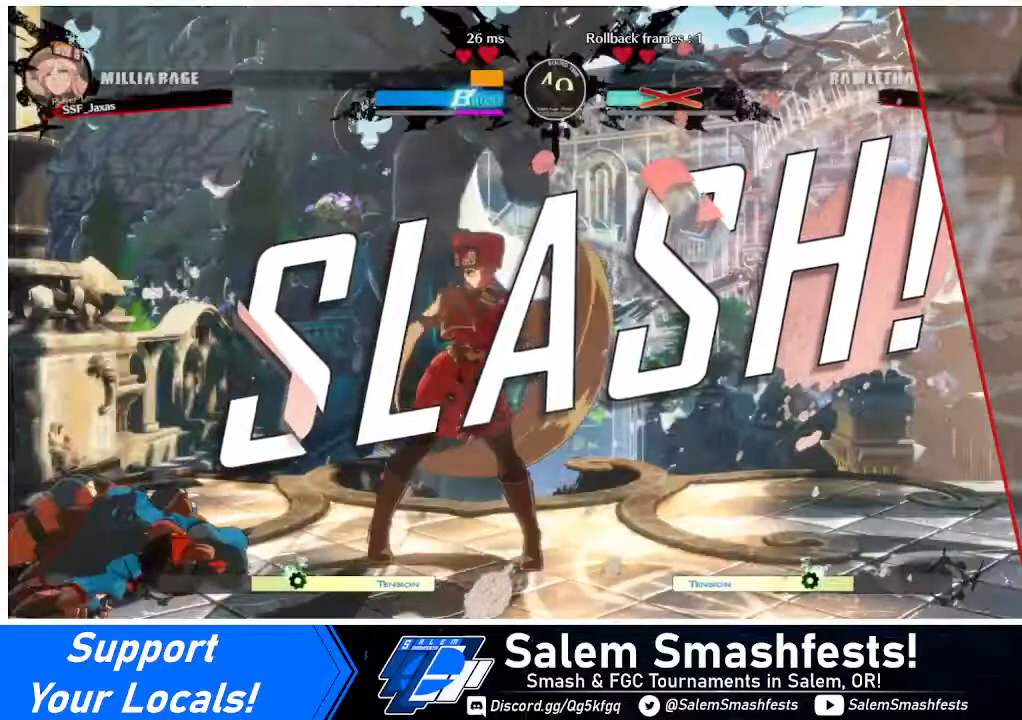
{"buttons": [], "events": []}
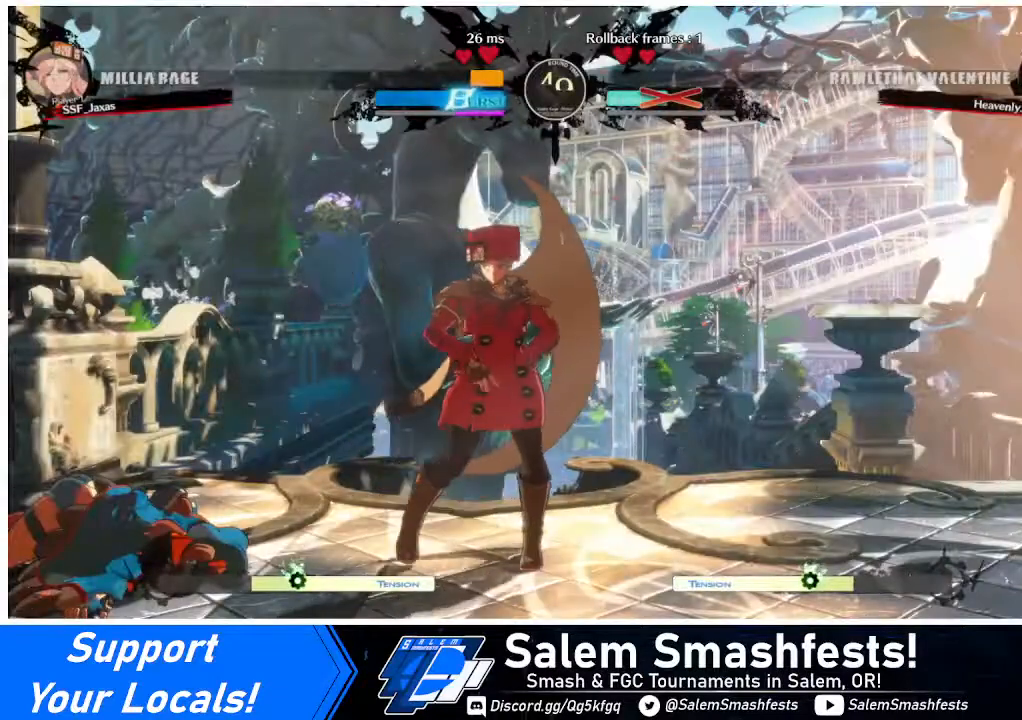
{"buttons": [], "events": []}
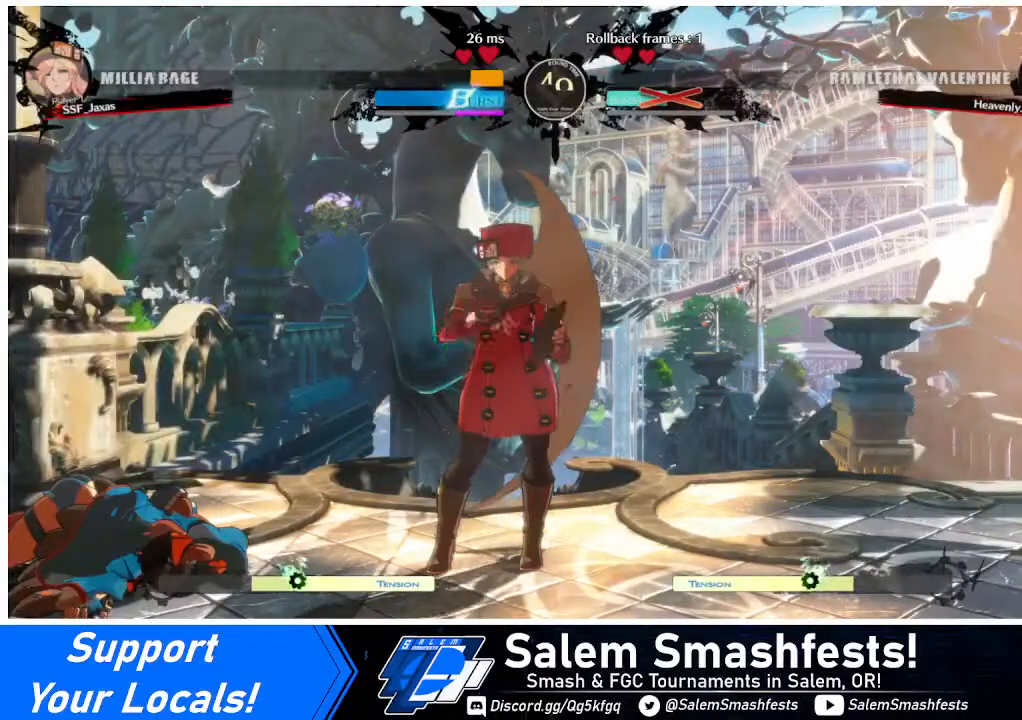
{"buttons": [], "events": [[120, "CROSS", "down"], [200, "CROSS", "up"]]}
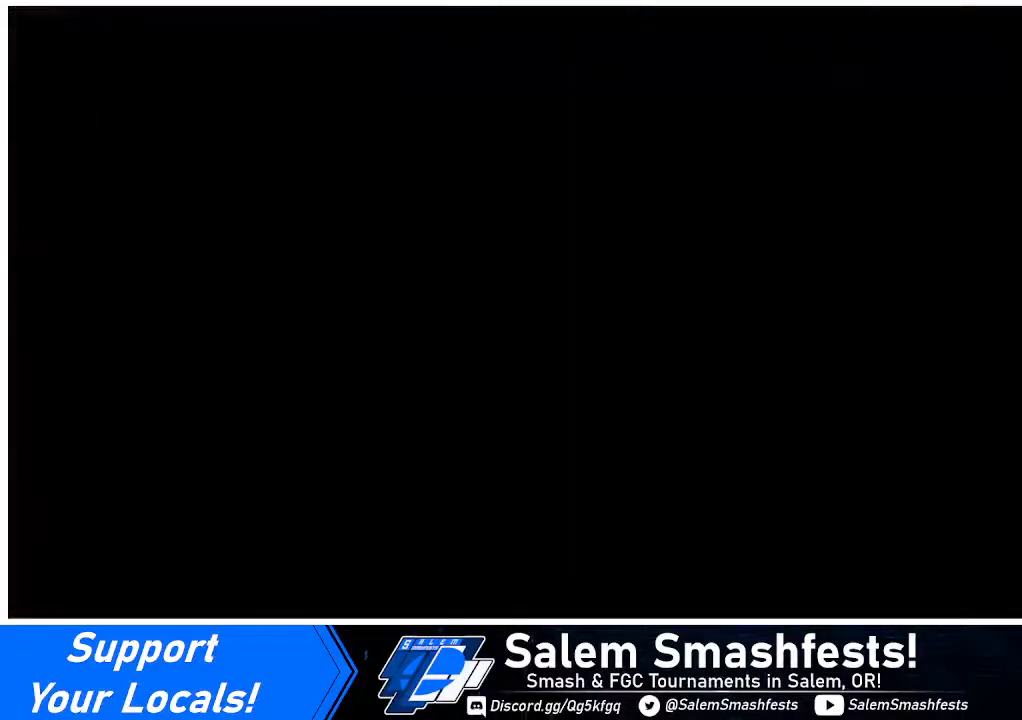
{"buttons": [], "events": []}
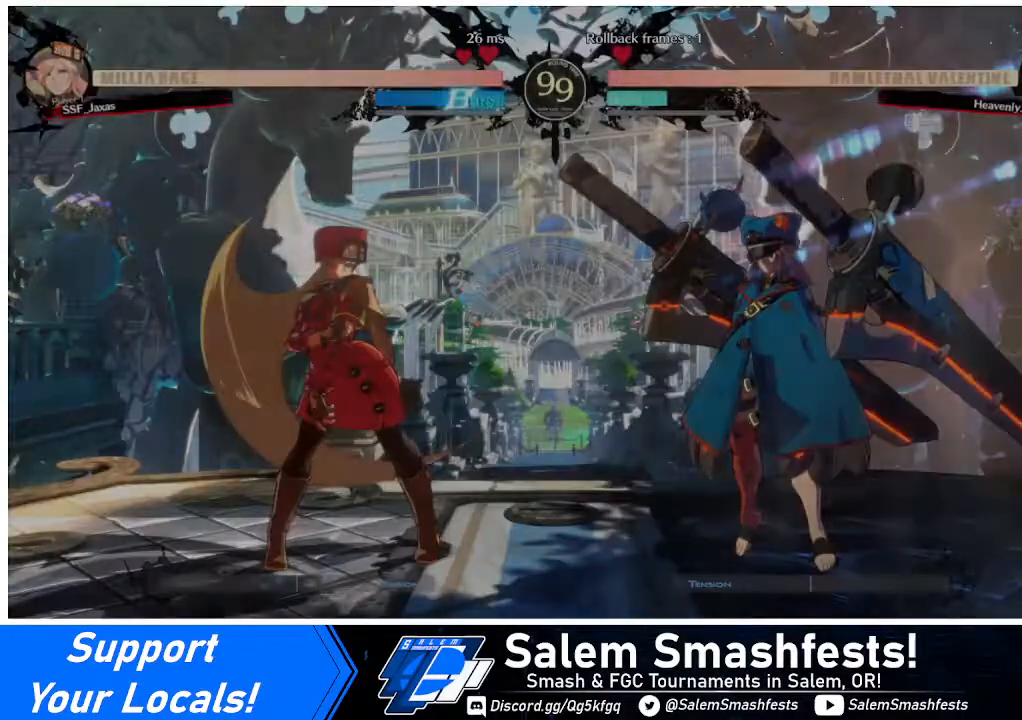
{"buttons": [], "events": []}
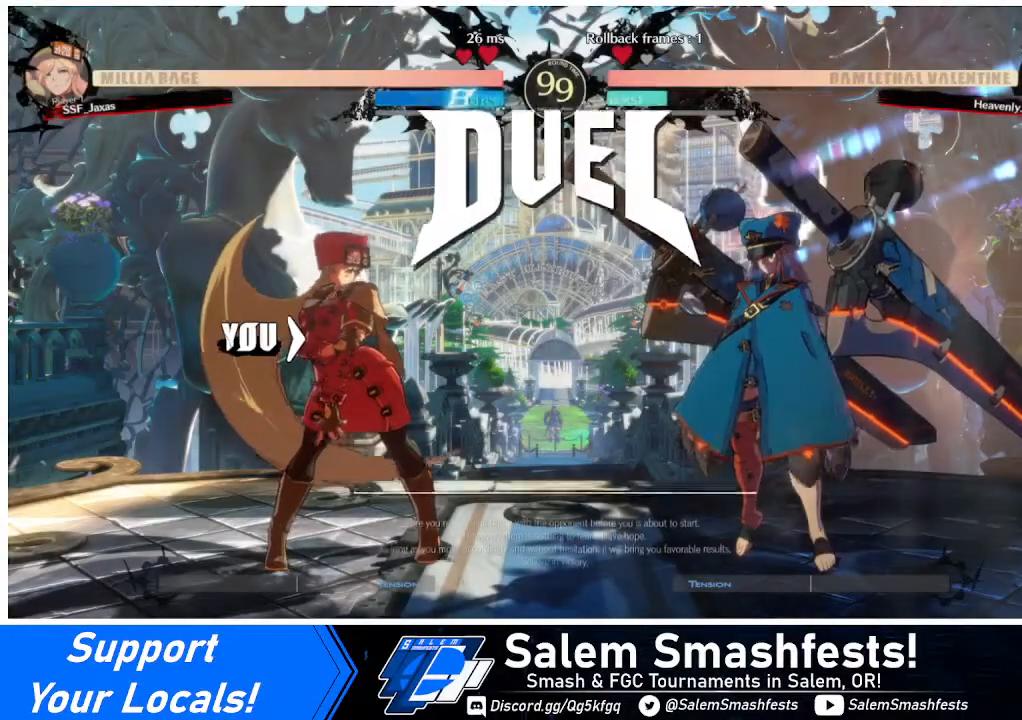
{"buttons": ["DPAD_DOWN"], "events": [[280, "DPAD_DOWN", "down"], [280, "DPAD_LEFT", "down"], [360, "DPAD_LEFT", "up"]]}
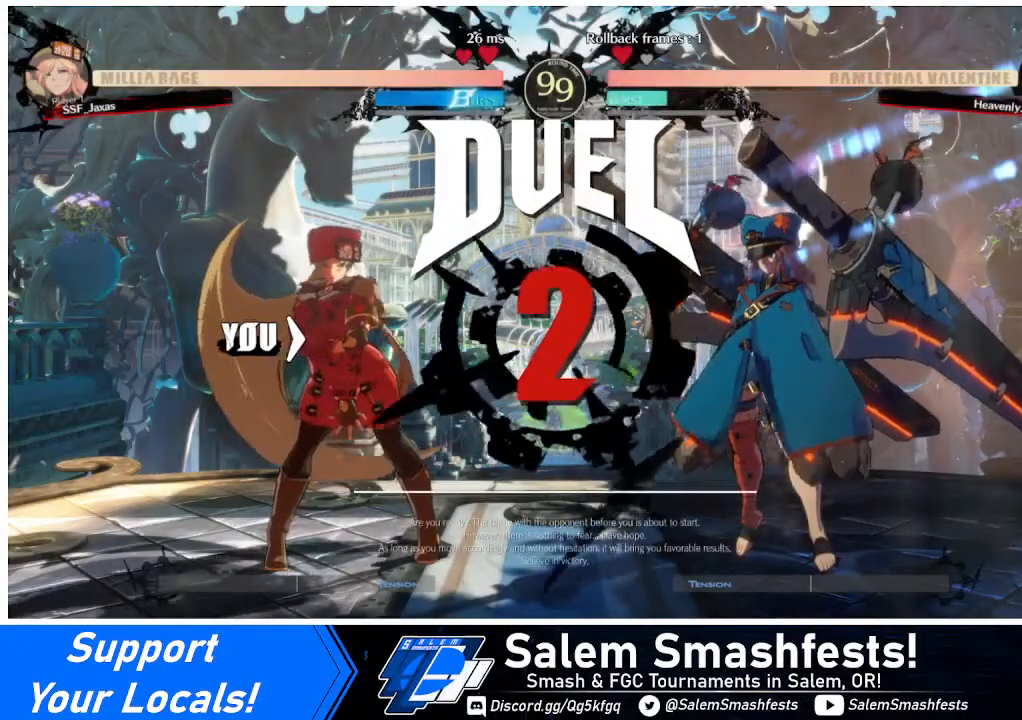
{"buttons": ["DPAD_DOWN"], "events": [[80, "DPAD_LEFT", "down"], [80, "R1", "down"], [80, "SQUARE", "down"], [80, "TRIANGLE", "down"], [280, "SQUARE", "up"], [320, "R1", "up"], [320, "TRIANGLE", "up"], [360, "DPAD_LEFT", "up"]]}
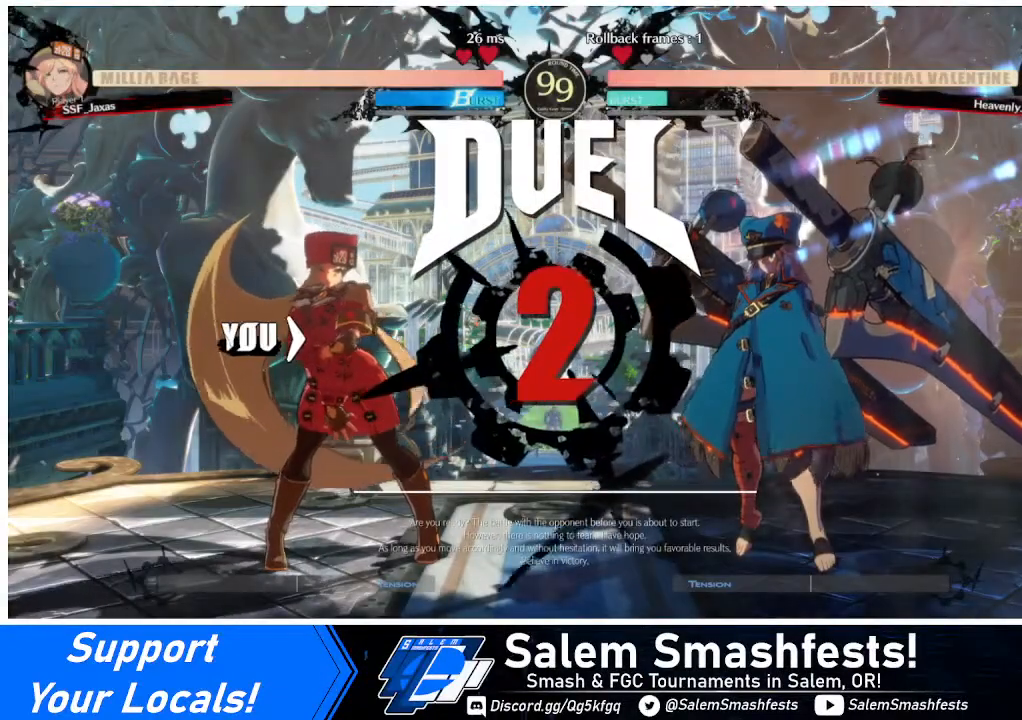
{"buttons": ["DPAD_RIGHT"], "events": [[40, "DPAD_LEFT", "down"], [240, "DPAD_LEFT", "up"], [400, "DPAD_DOWN", "up"], [400, "DPAD_RIGHT", "down"]]}
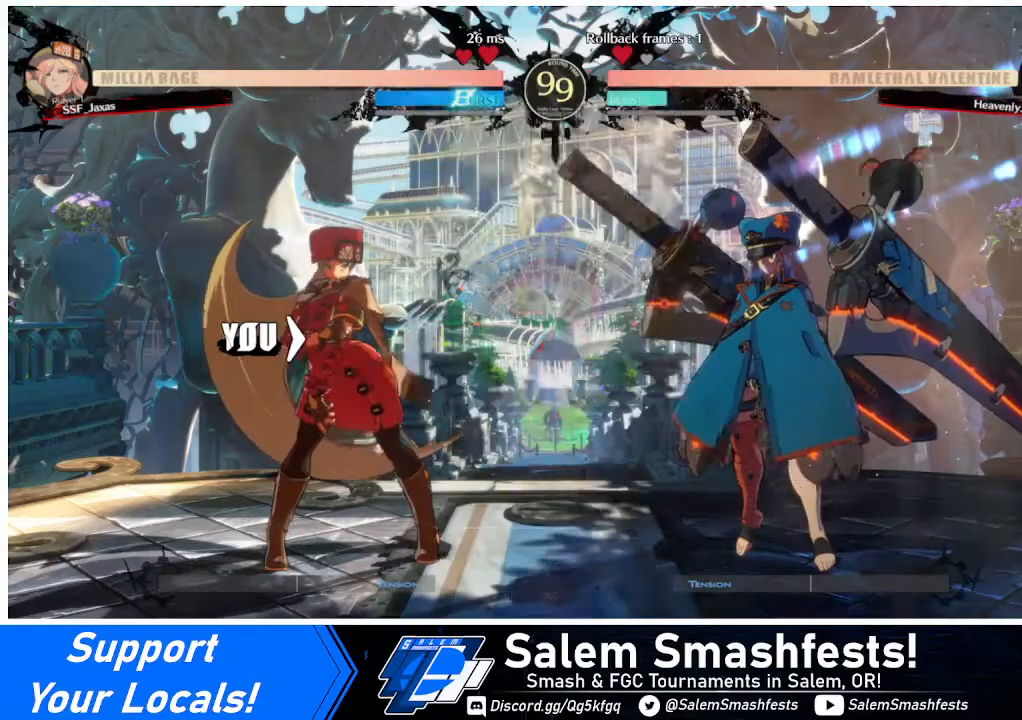
{"buttons": [], "events": [[80, "DPAD_RIGHT", "up"]]}
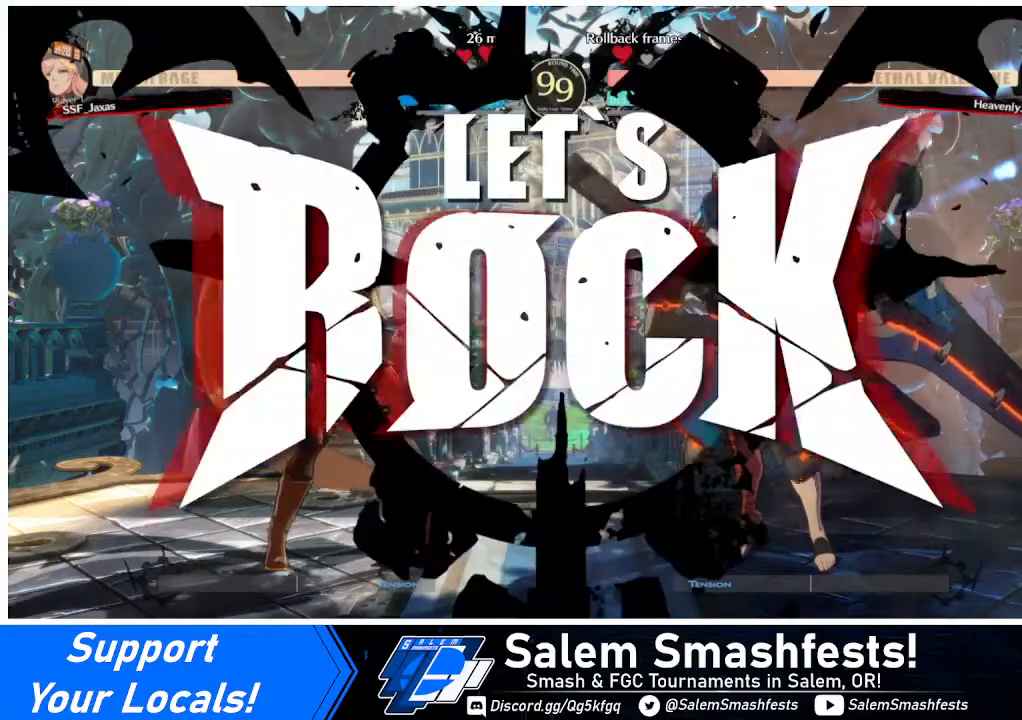
{"buttons": ["DPAD_LEFT"], "events": [[360, "DPAD_LEFT", "down"]]}
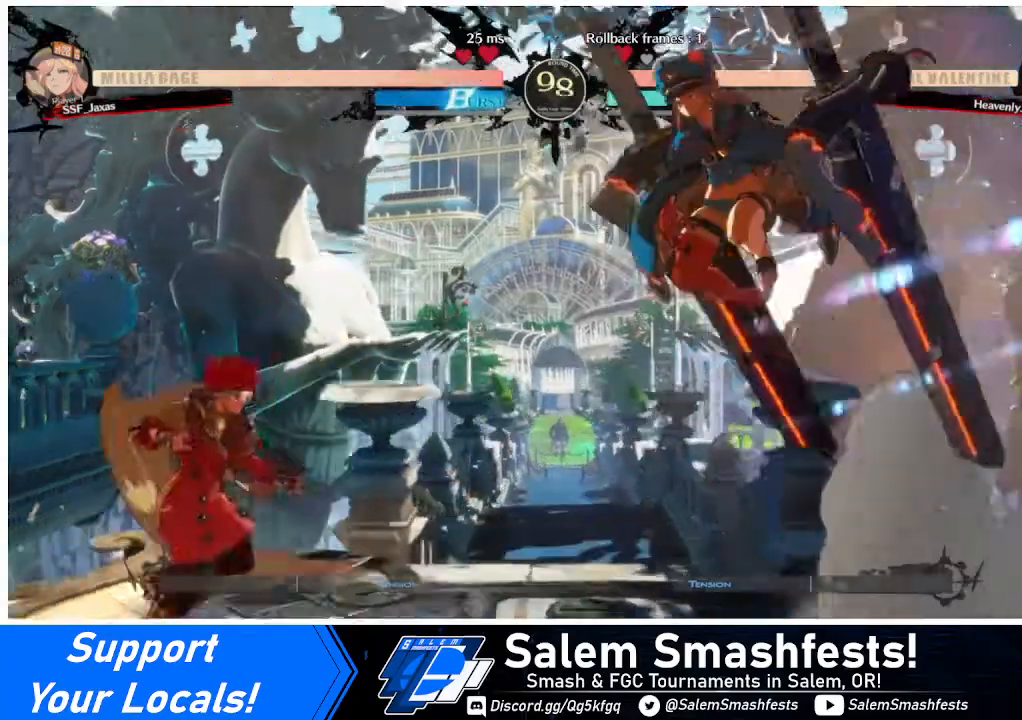
{"buttons": ["TRIANGLE"], "events": [[40, "DPAD_LEFT", "up"], [40, "DPAD_RIGHT", "down"], [80, "DPAD_RIGHT", "up"], [160, "DPAD_RIGHT", "down"], [440, "DPAD_RIGHT", "up"], [440, "TRIANGLE", "down"]]}
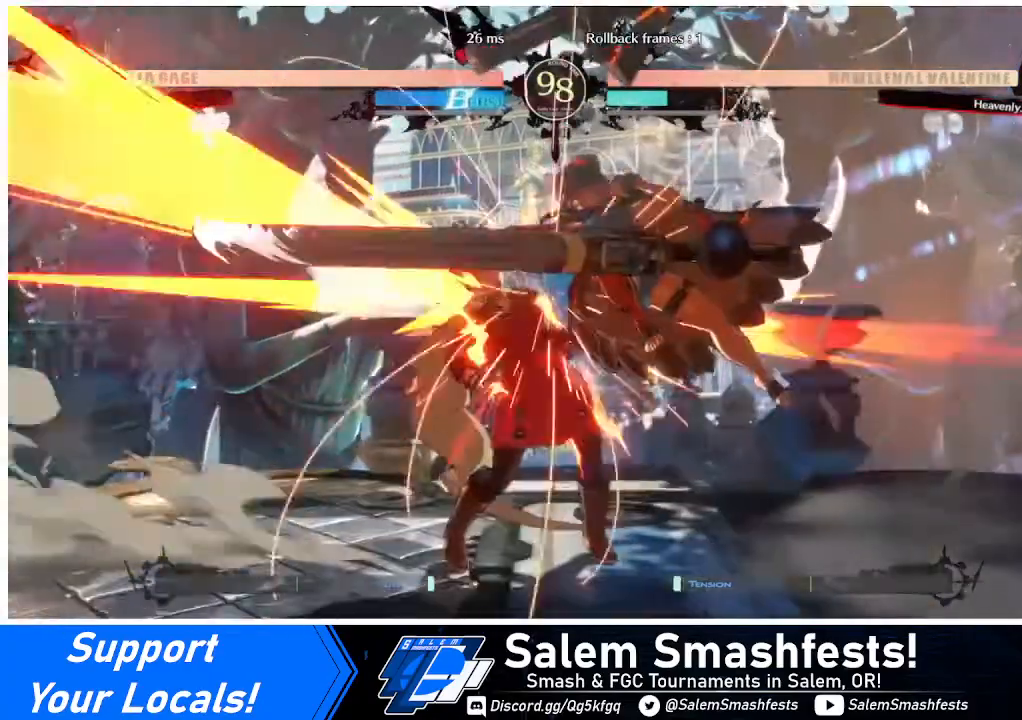
{"buttons": ["DPAD_DOWN", "DPAD_LEFT"], "events": [[40, "TRIANGLE", "up"], [360, "DPAD_DOWN", "down"], [360, "DPAD_LEFT", "down"]]}
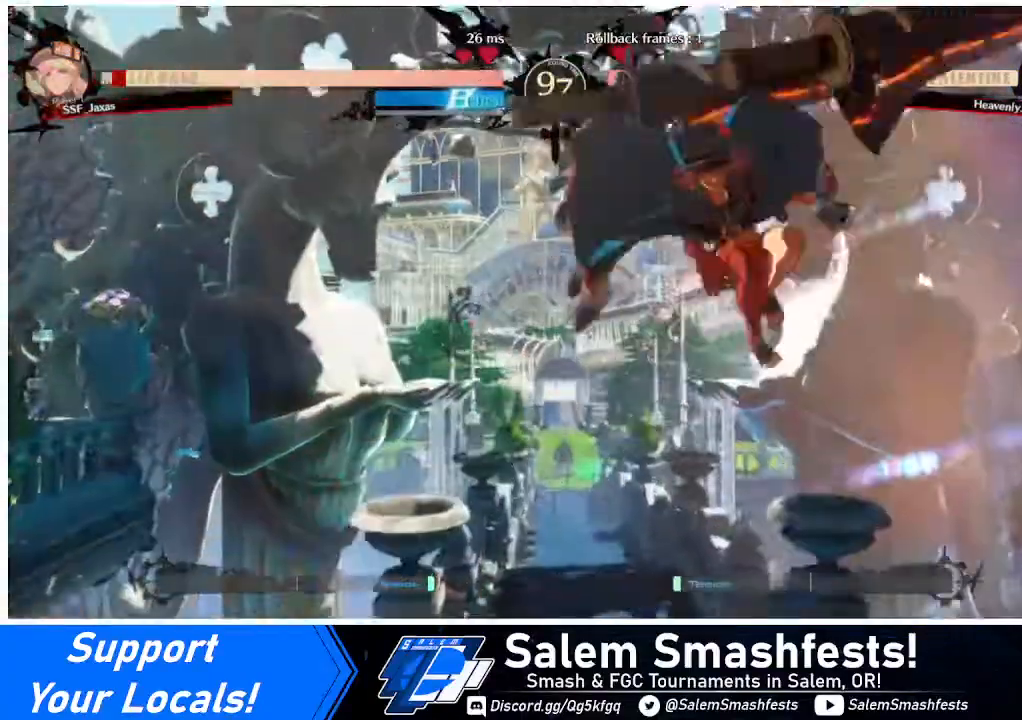
{"buttons": ["DPAD_RIGHT"], "events": [[40, "DPAD_DOWN", "up"], [400, "DPAD_LEFT", "up"], [400, "DPAD_RIGHT", "down"]]}
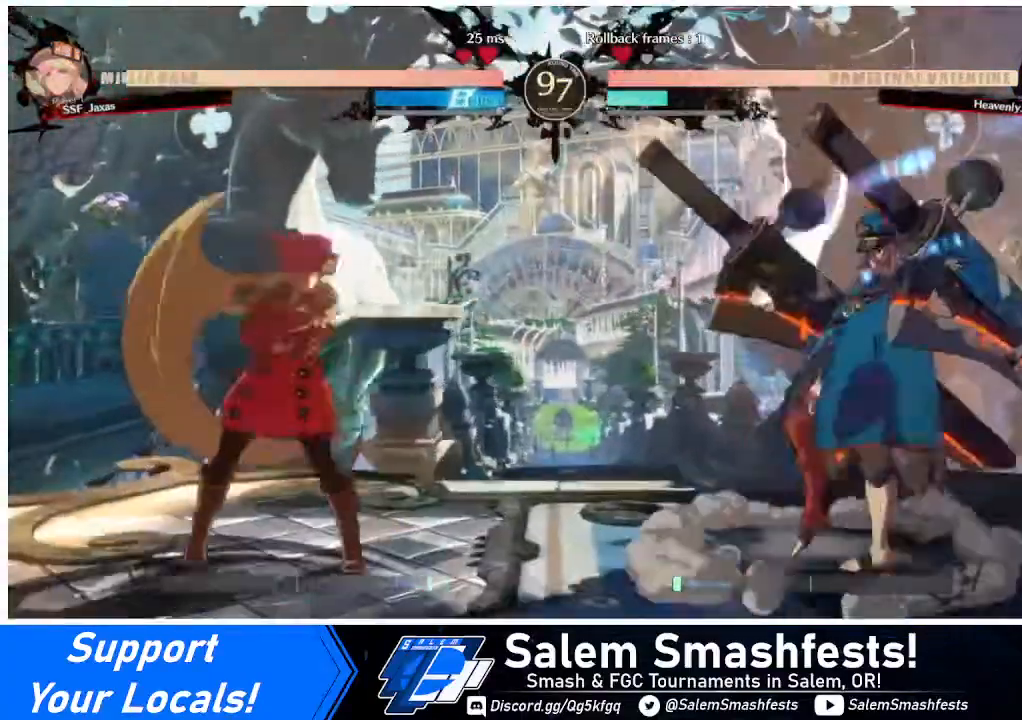
{"buttons": [], "events": [[40, "DPAD_LEFT", "down"], [40, "DPAD_RIGHT", "up"], [360, "DPAD_LEFT", "up"], [360, "DPAD_RIGHT", "down"], [480, "DPAD_RIGHT", "up"]]}
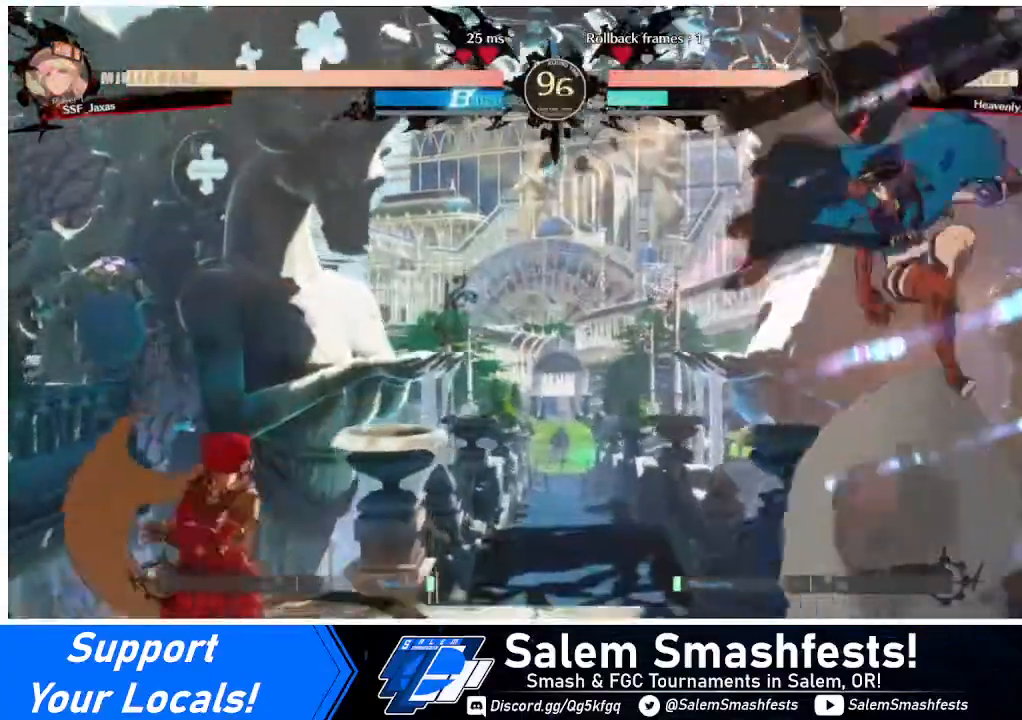
{"buttons": [], "events": [[40, "DPAD_RIGHT", "down"], [280, "DPAD_DOWN", "down"], [320, "DPAD_RIGHT", "up"], [320, "TRIANGLE", "down"], [440, "TRIANGLE", "up"], [480, "DPAD_DOWN", "up"]]}
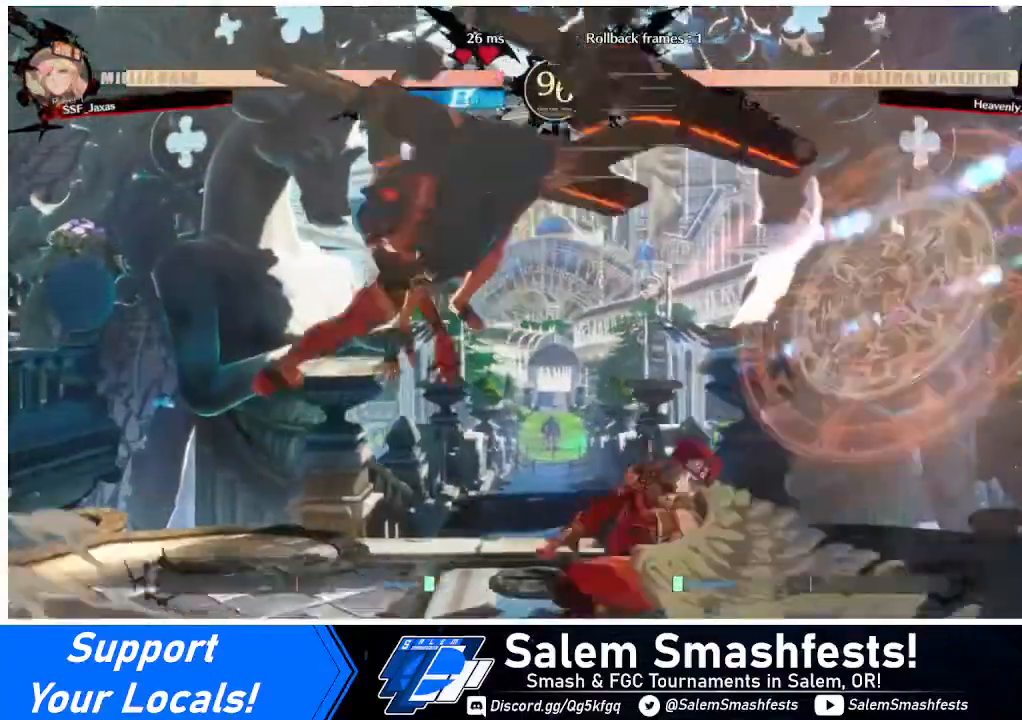
{"buttons": [], "events": [[40, "DPAD_LEFT", "down"], [400, "DPAD_LEFT", "up"], [400, "DPAD_RIGHT", "down"], [440, "DPAD_RIGHT", "up"]]}
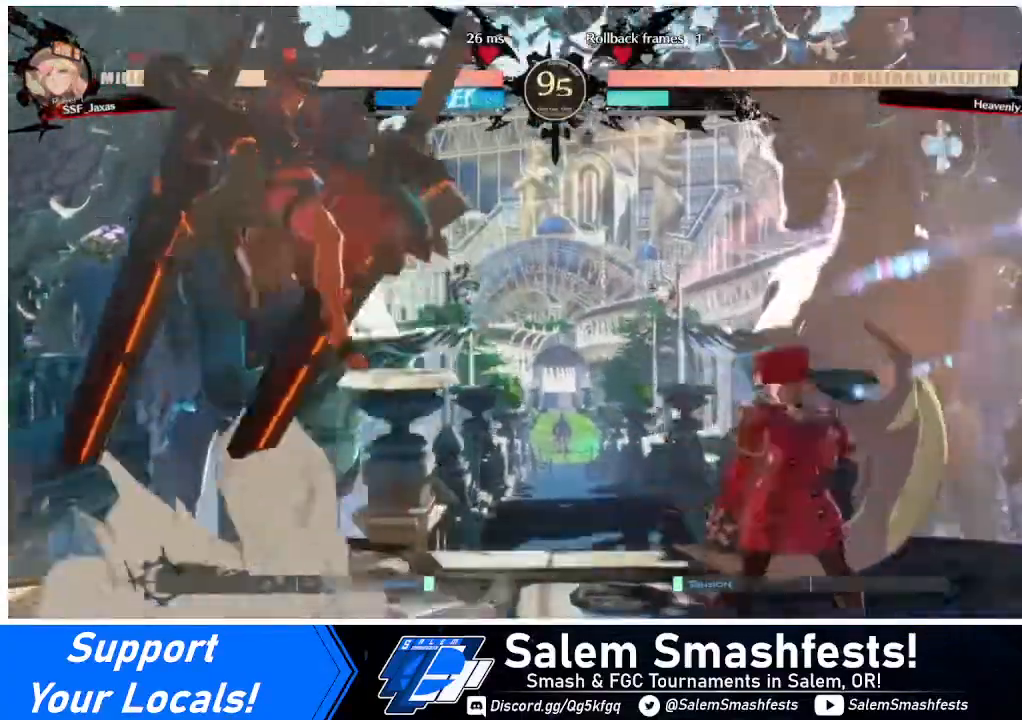
{"buttons": ["DPAD_LEFT"], "events": [[40, "DPAD_RIGHT", "down"], [160, "DPAD_RIGHT", "up"], [240, "DPAD_LEFT", "down"], [320, "DPAD_LEFT", "up"], [360, "DPAD_LEFT", "down"]]}
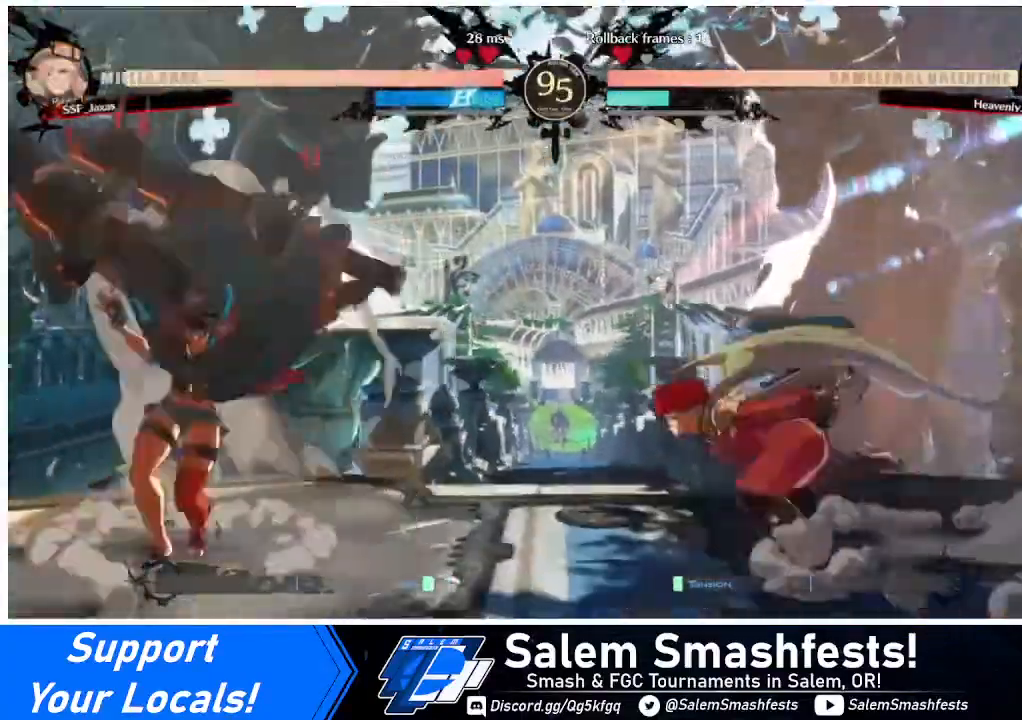
{"buttons": ["TRIANGLE", "DPAD_RIGHT"], "events": [[160, "DPAD_UP", "down"], [320, "DPAD_LEFT", "up"], [320, "DPAD_RIGHT", "down"], [320, "DPAD_UP", "up"], [520, "TRIANGLE", "down"]]}
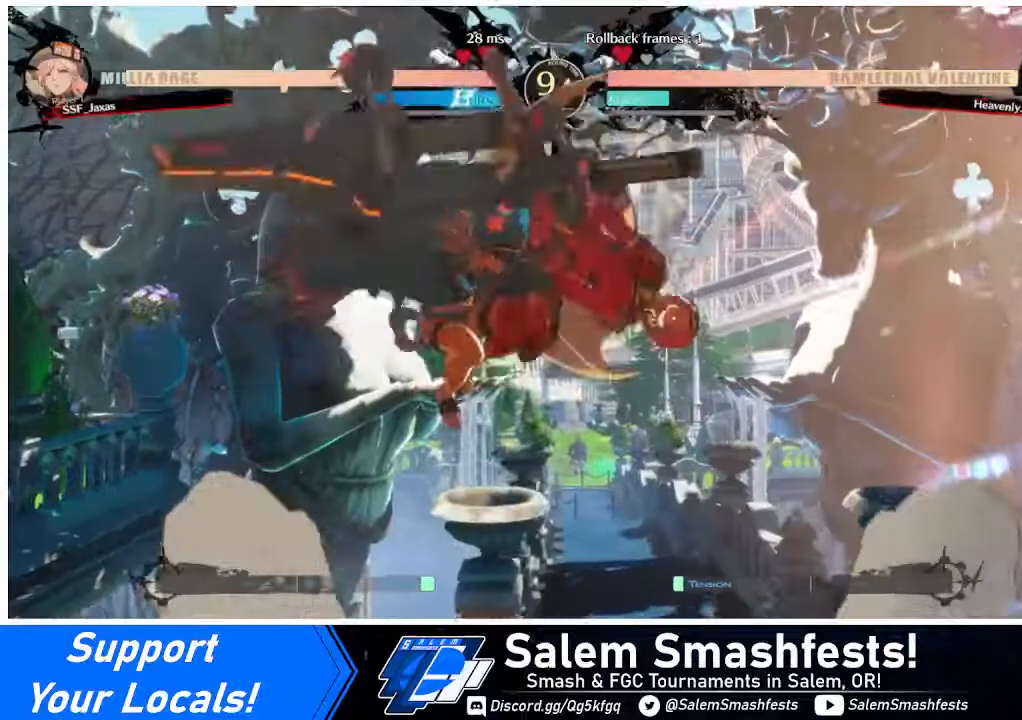
{"buttons": [], "events": [[120, "TRIANGLE", "up"], [480, "DPAD_RIGHT", "up"]]}
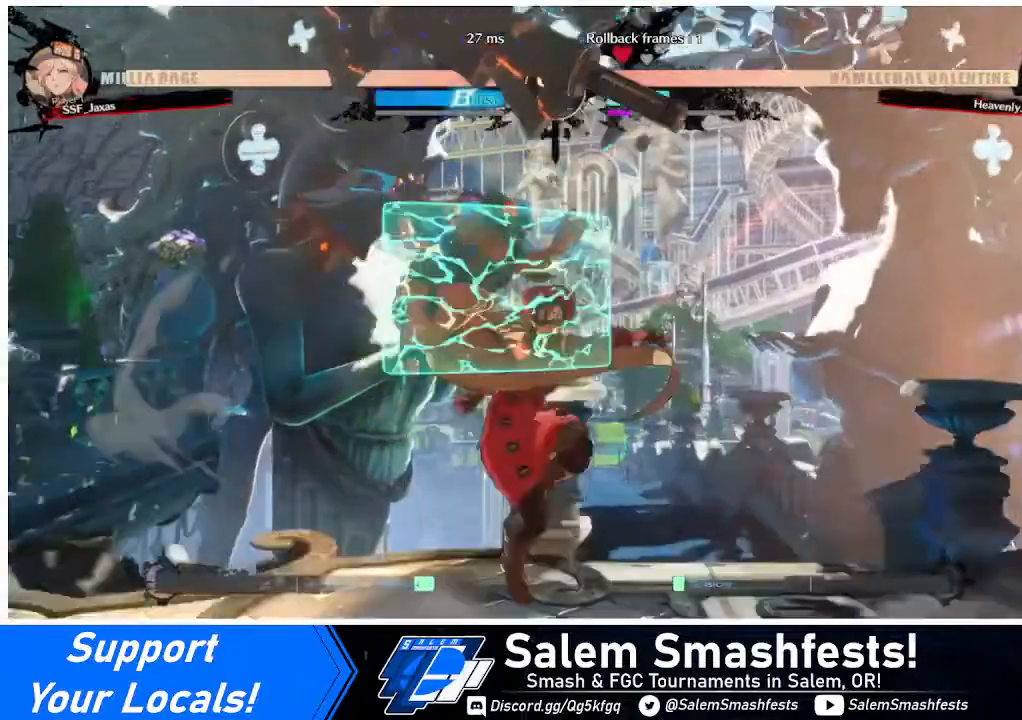
{"buttons": [], "events": [[80, "DPAD_LEFT", "down"], [200, "DPAD_LEFT", "up"], [200, "TRIANGLE", "down"], [320, "TRIANGLE", "up"]]}
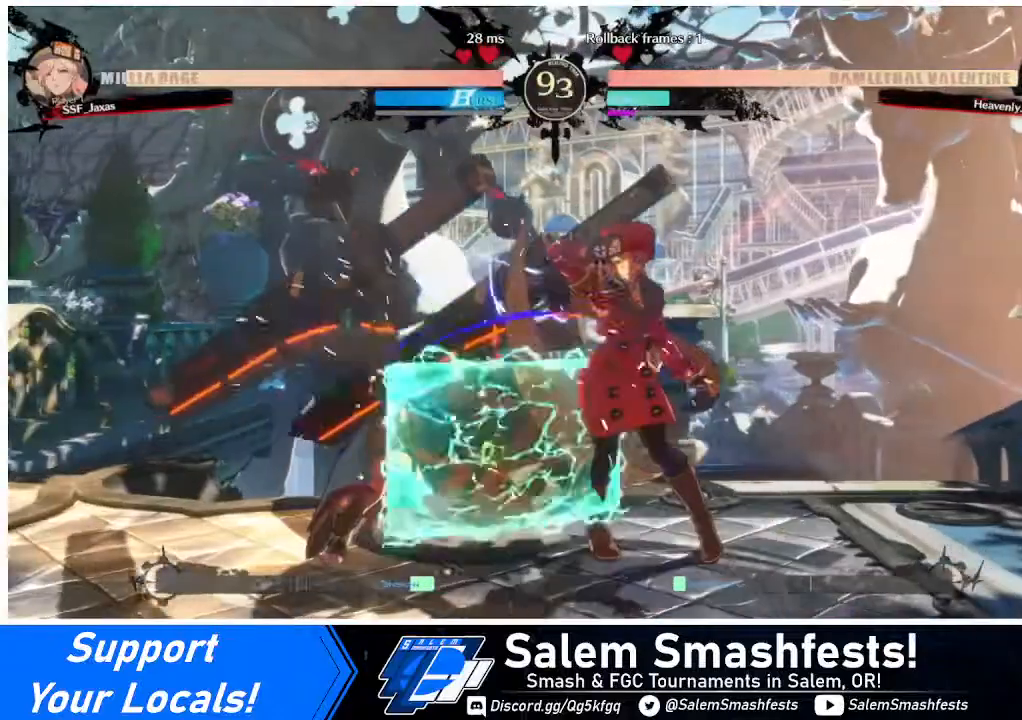
{"buttons": ["DPAD_DOWN"], "events": [[440, "DPAD_DOWN", "down"]]}
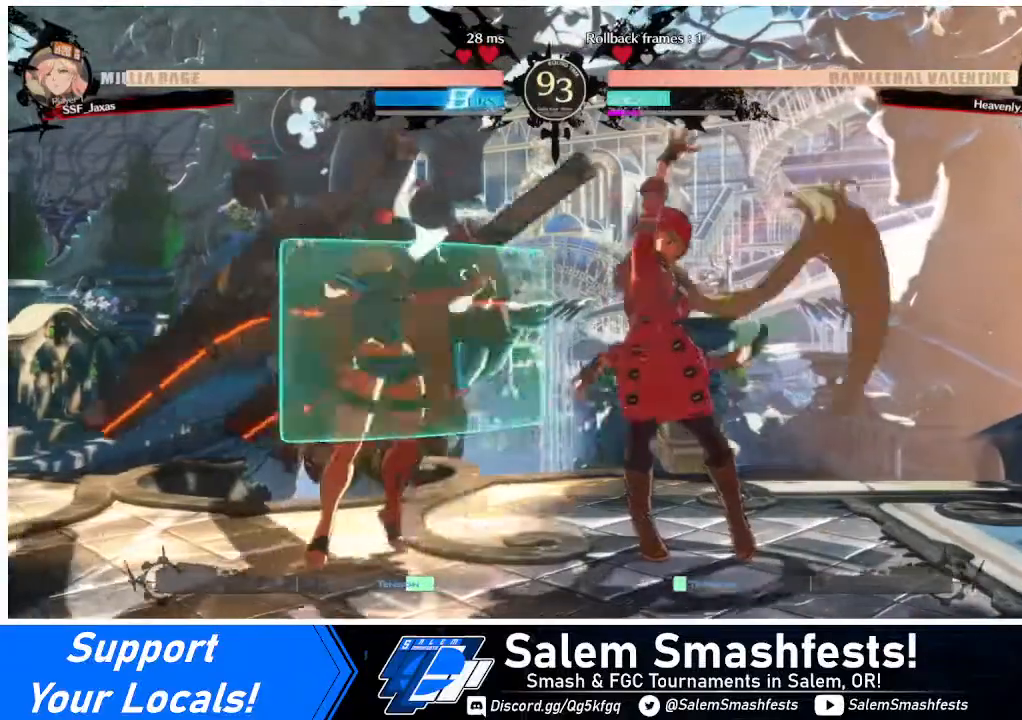
{"buttons": ["R1"], "events": [[80, "TRIANGLE", "down"], [240, "DPAD_DOWN", "up"], [240, "TRIANGLE", "up"], [480, "R1", "down"]]}
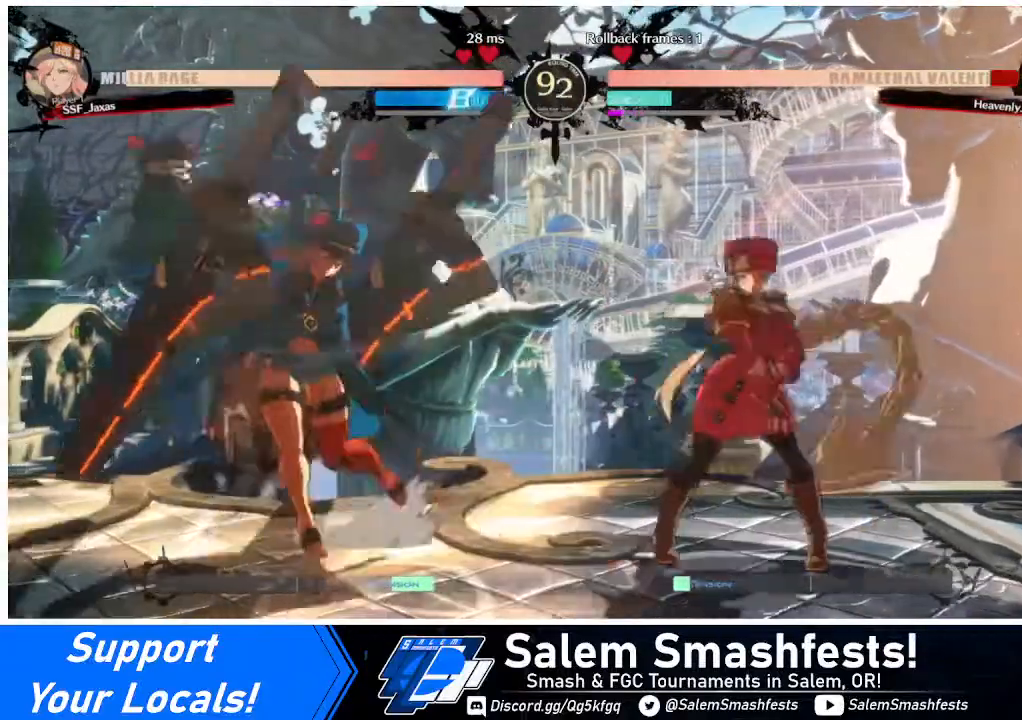
{"buttons": [], "events": [[120, "R1", "up"], [160, "DPAD_DOWN", "down"], [240, "DPAD_DOWN", "up"], [240, "DPAD_LEFT", "down"], [320, "TRIANGLE", "down"], [400, "DPAD_LEFT", "up"], [440, "TRIANGLE", "up"]]}
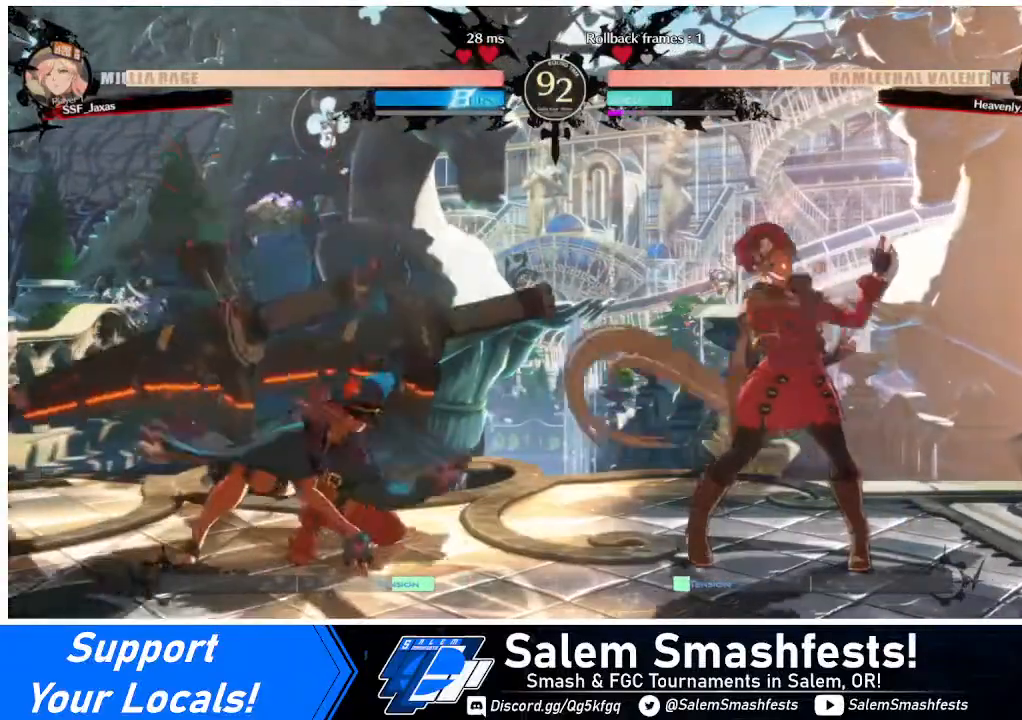
{"buttons": ["DPAD_LEFT"], "events": [[40, "DPAD_RIGHT", "down"], [160, "DPAD_RIGHT", "up"], [240, "DPAD_RIGHT", "down"], [360, "DPAD_RIGHT", "up"], [480, "DPAD_LEFT", "down"]]}
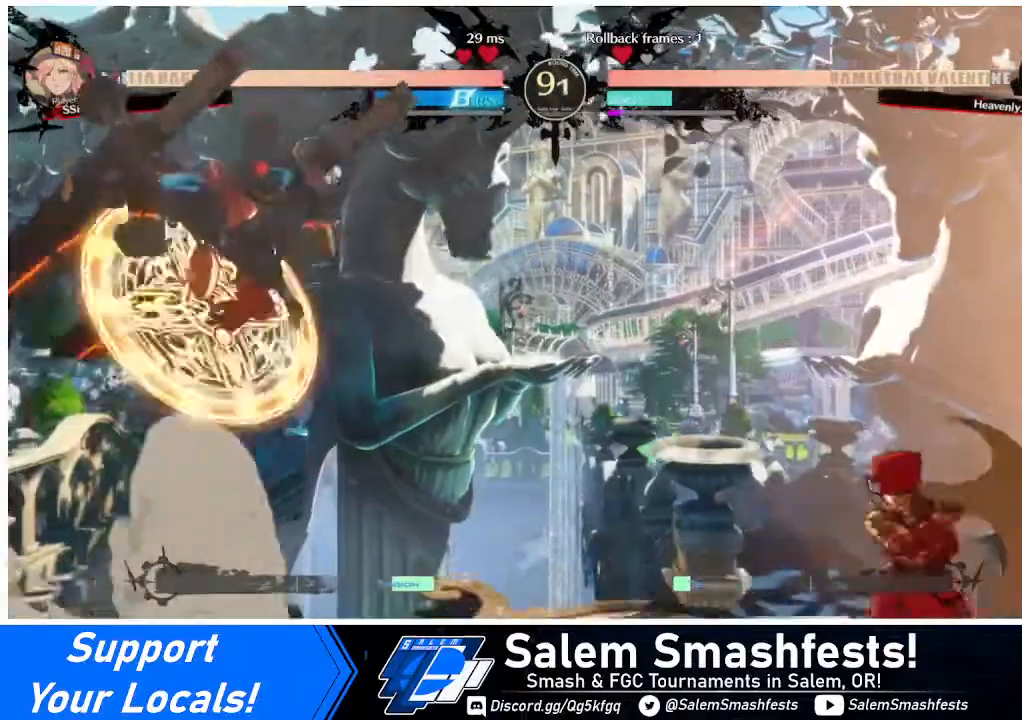
{"buttons": ["TRIANGLE"], "events": [[40, "DPAD_LEFT", "up"], [120, "DPAD_LEFT", "down"], [320, "DPAD_LEFT", "up"], [400, "TRIANGLE", "down"]]}
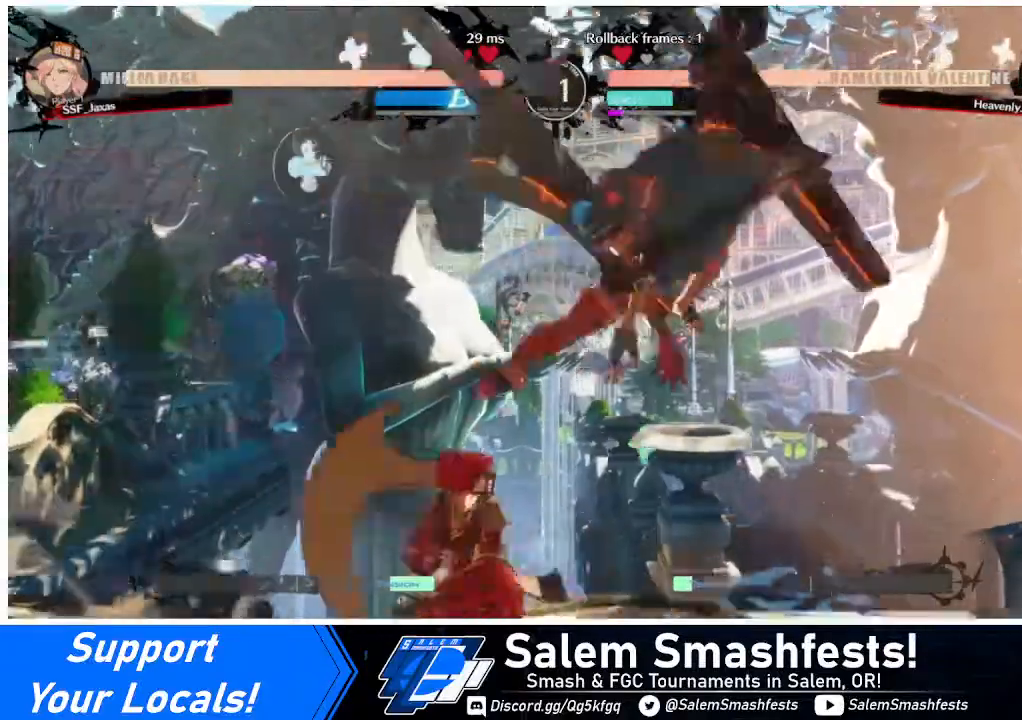
{"buttons": ["DPAD_RIGHT"], "events": [[40, "TRIANGLE", "up"], [480, "DPAD_RIGHT", "down"]]}